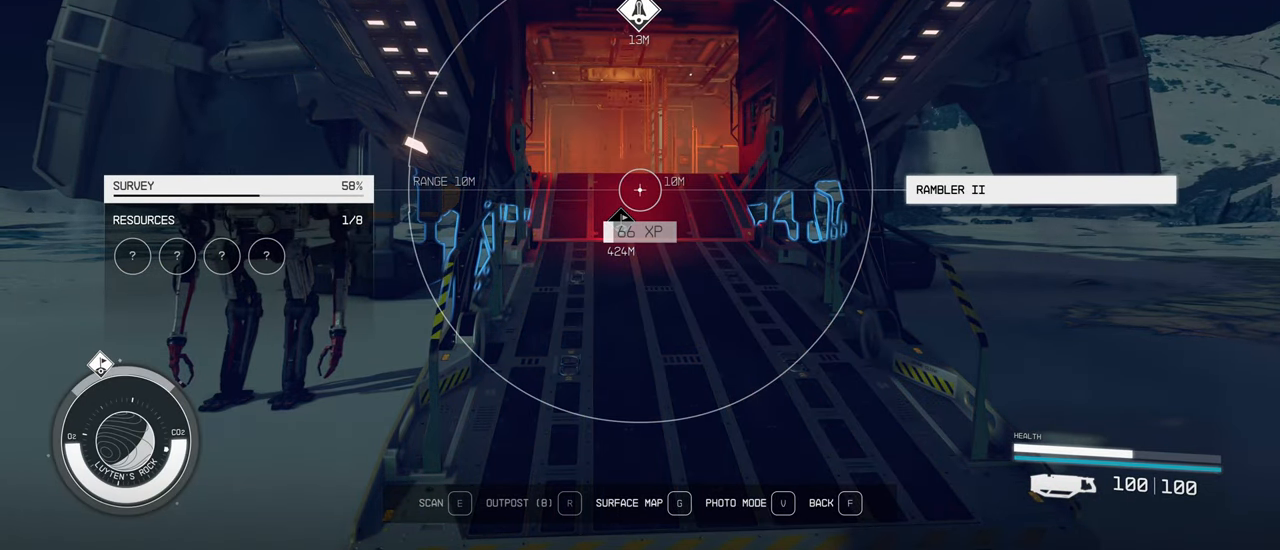
Gameplay with keyboard and mouse; each line is a JSON object with the keys and mouse buttons held at the frame after it. "events" lists presses ("down") and releases ("up") of "1", "2", "3", "4", "5", "a", "alt", "c", "caps_lock", "ctrl", "d", "e", "f", "g", "q", "r", "s", "shift", "space", "t", "tab", "v", "w", "x", "z", "mouse_left", "mouse_wheel" and "mouse_right" between this image and that frame as [ms after this image, input, new state], when the widget could be followed in between. "mouse_left", "mouse_wheel", "mouse_right" = the "left", "wheel", "right" buttons of the "mouse" list. No other keys are recorded. "wheel" means that the mouse wheel is clicked or scrolled. Not read: mouse_move.
{"keys": ["w"], "mouse": [], "events": [[17, "w", "down"]]}
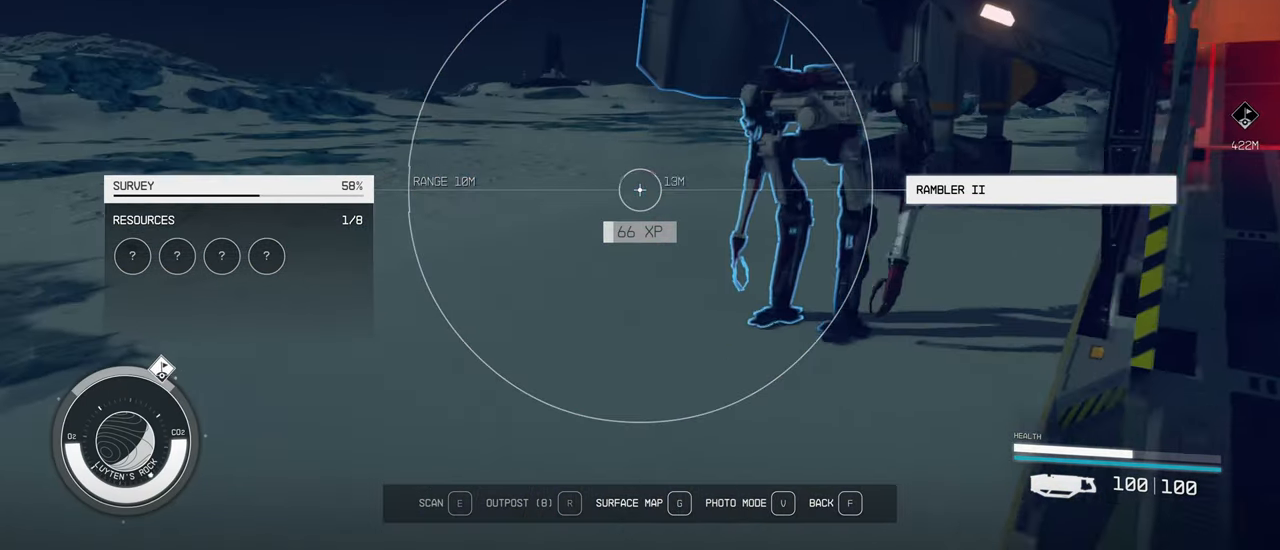
{"keys": ["w"], "mouse": [], "events": [[67, "shift", "down"], [250, "shift", "up"]]}
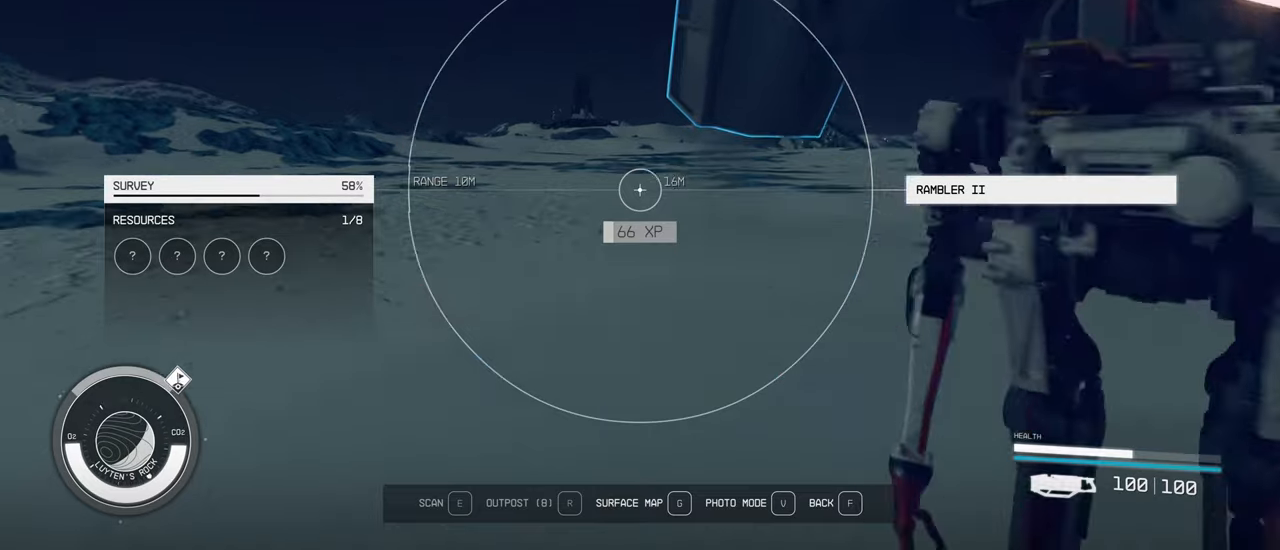
{"keys": ["w"], "mouse": [], "events": []}
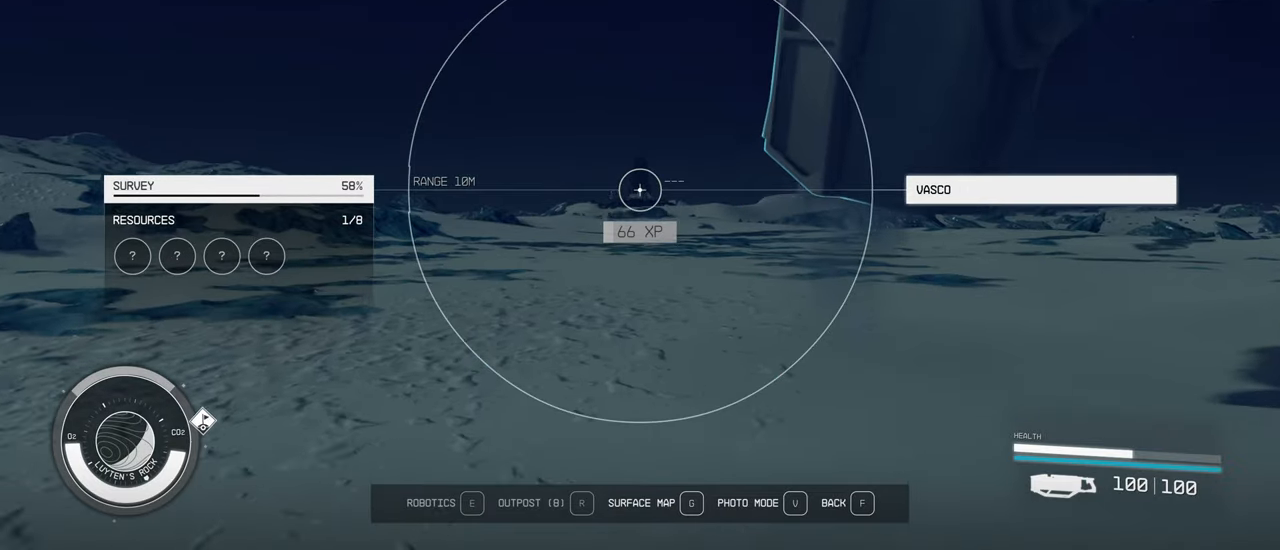
{"keys": ["w"], "mouse": [], "events": []}
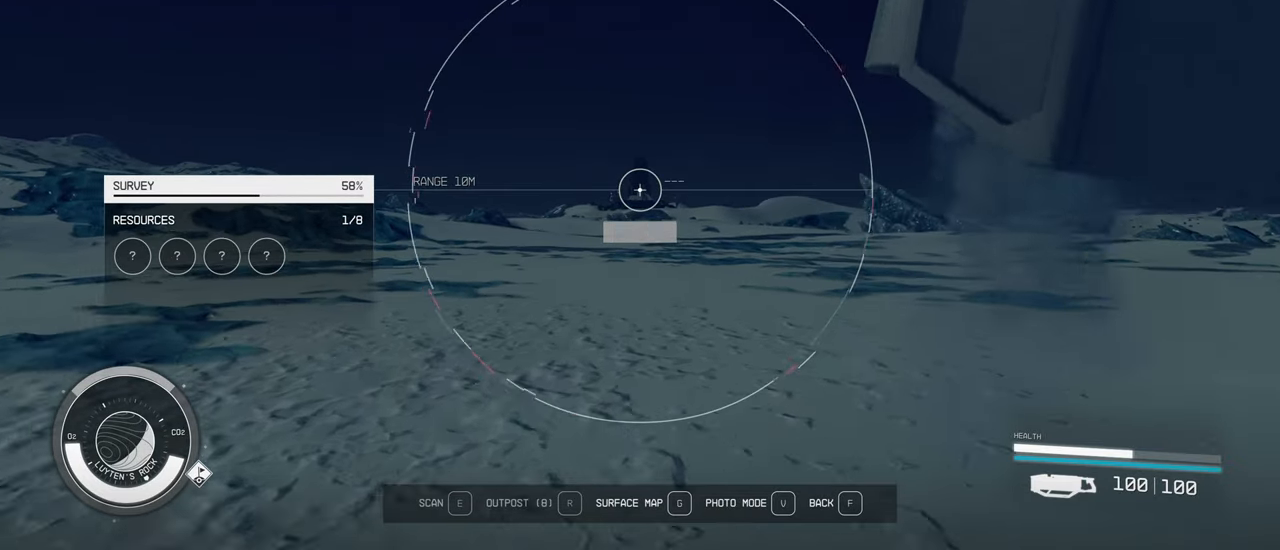
{"keys": ["w"], "mouse": [], "events": [[400, "f", "down"], [450, "f", "up"]]}
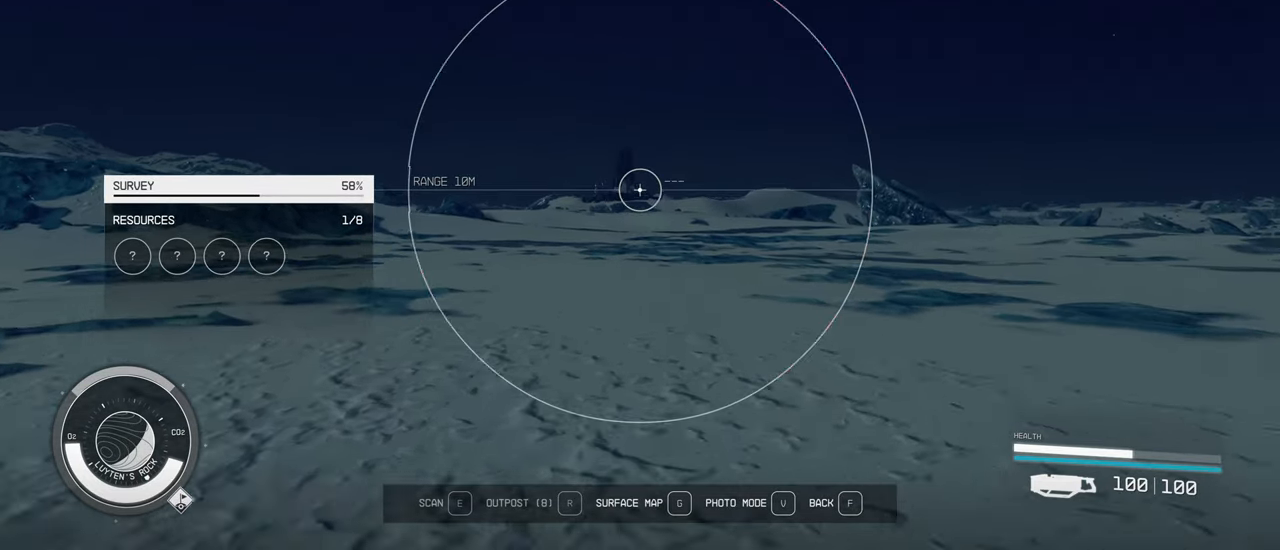
{"keys": ["w"], "mouse": [], "events": []}
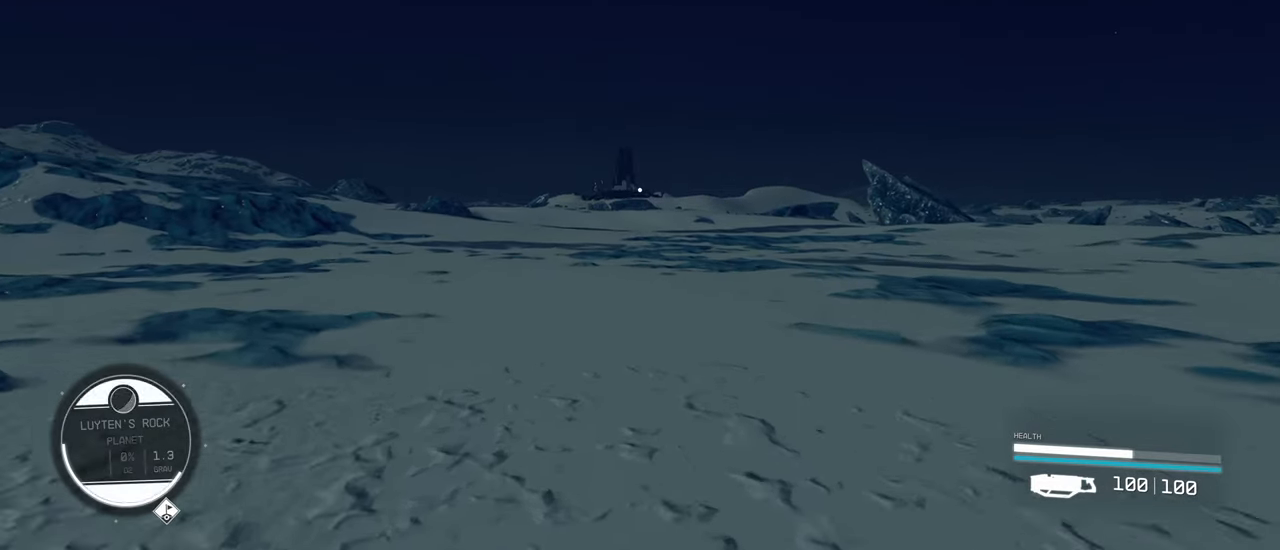
{"keys": ["a", "w"], "mouse": [], "events": [[383, "a", "down"]]}
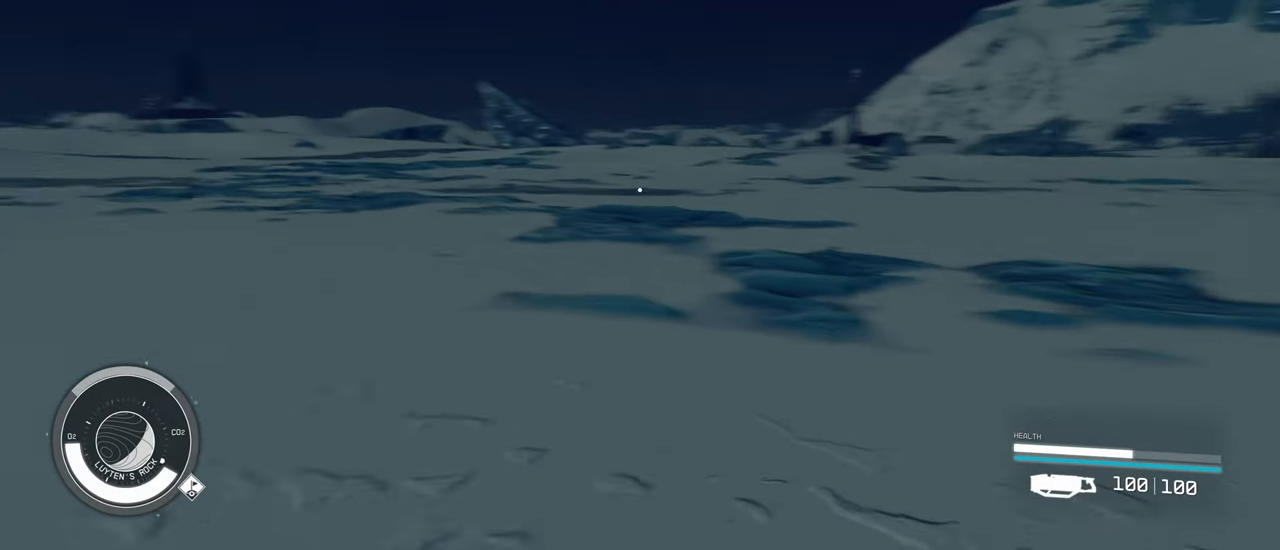
{"keys": ["a", "w"], "mouse": [], "events": []}
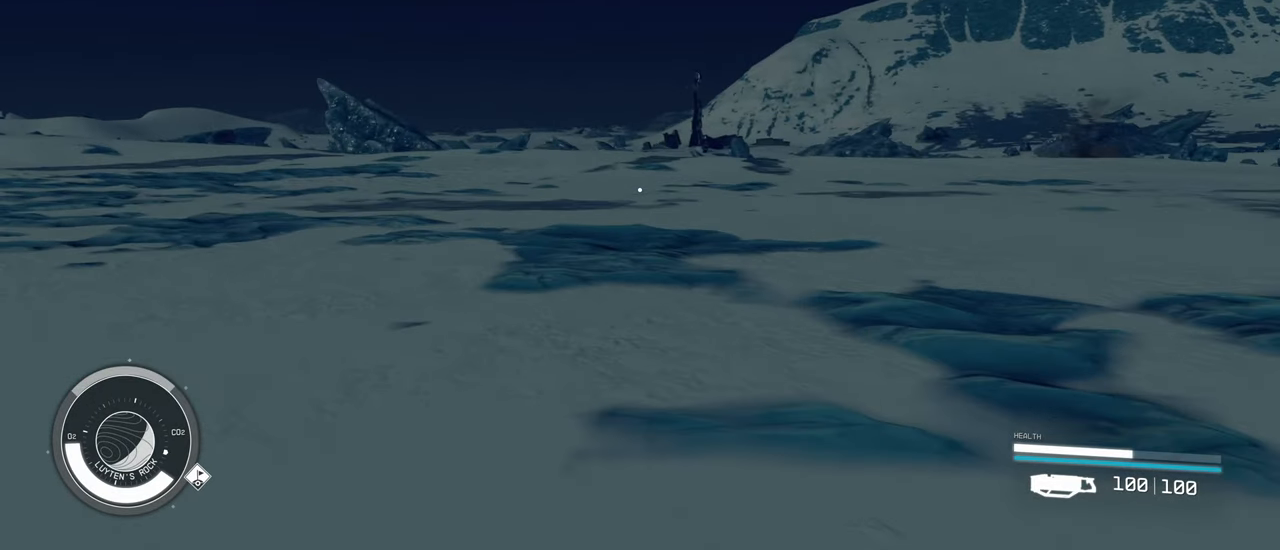
{"keys": ["a", "w"], "mouse": [], "events": []}
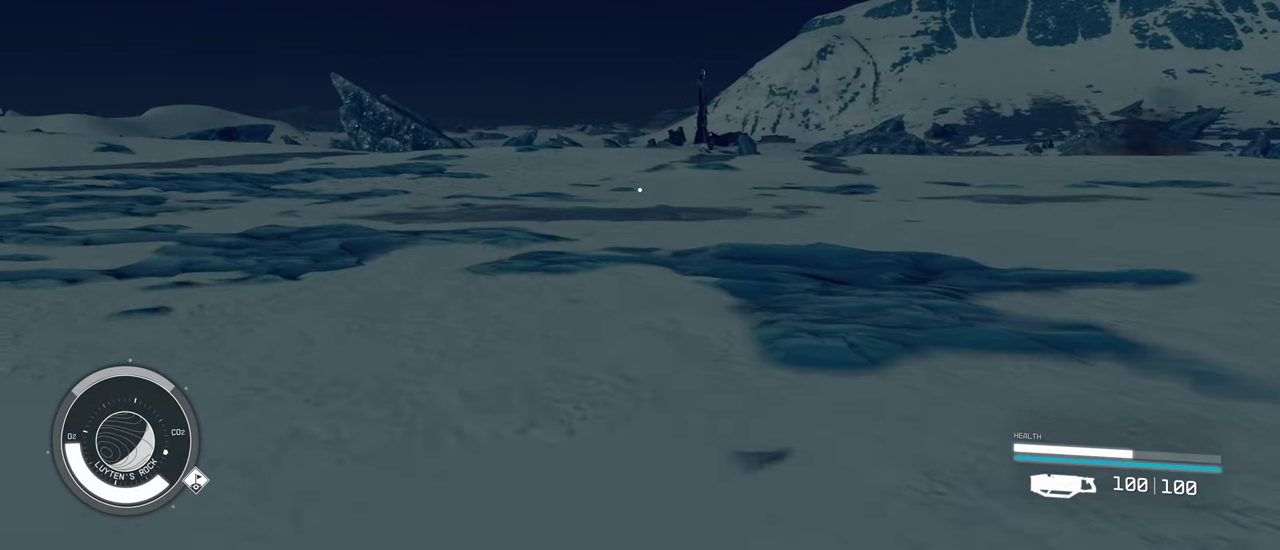
{"keys": ["a", "w"], "mouse": [], "events": []}
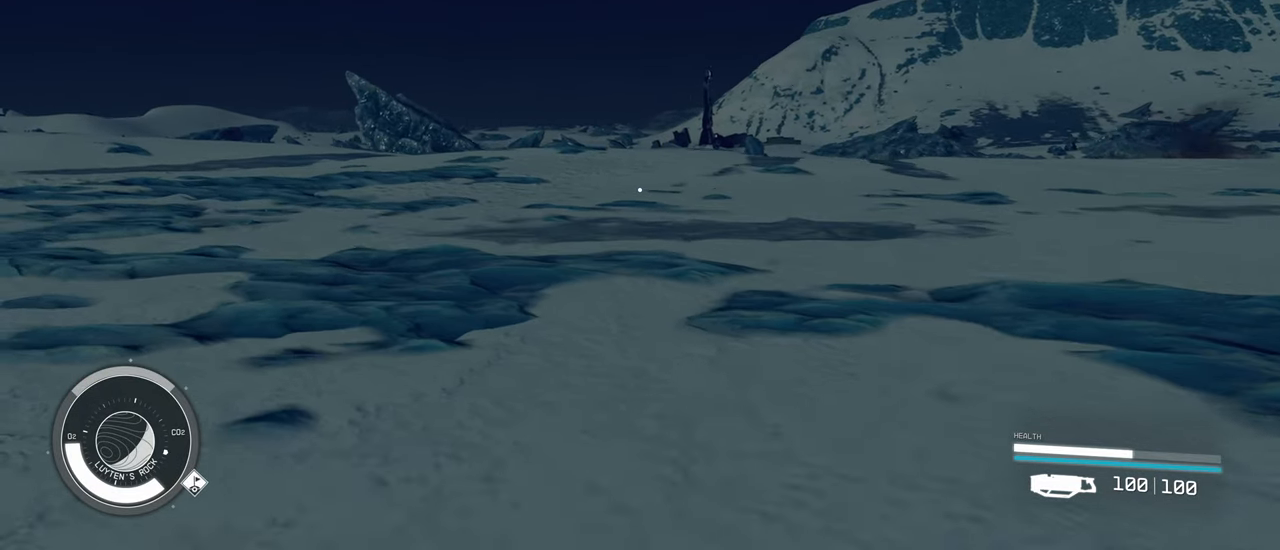
{"keys": ["a", "w"], "mouse": [], "events": []}
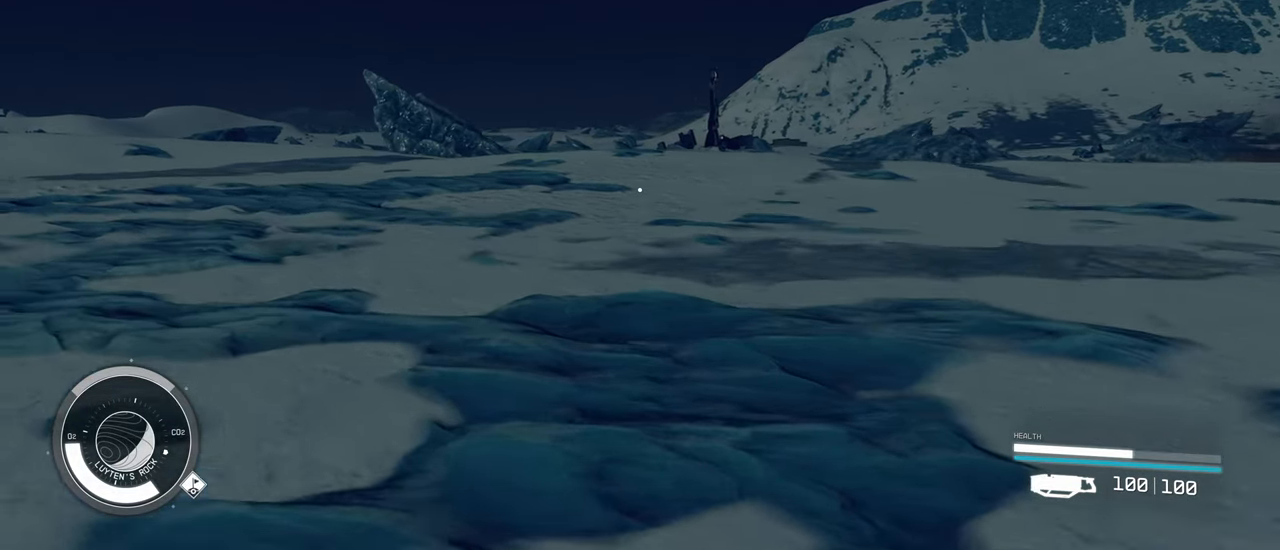
{"keys": ["a", "w"], "mouse": [], "events": []}
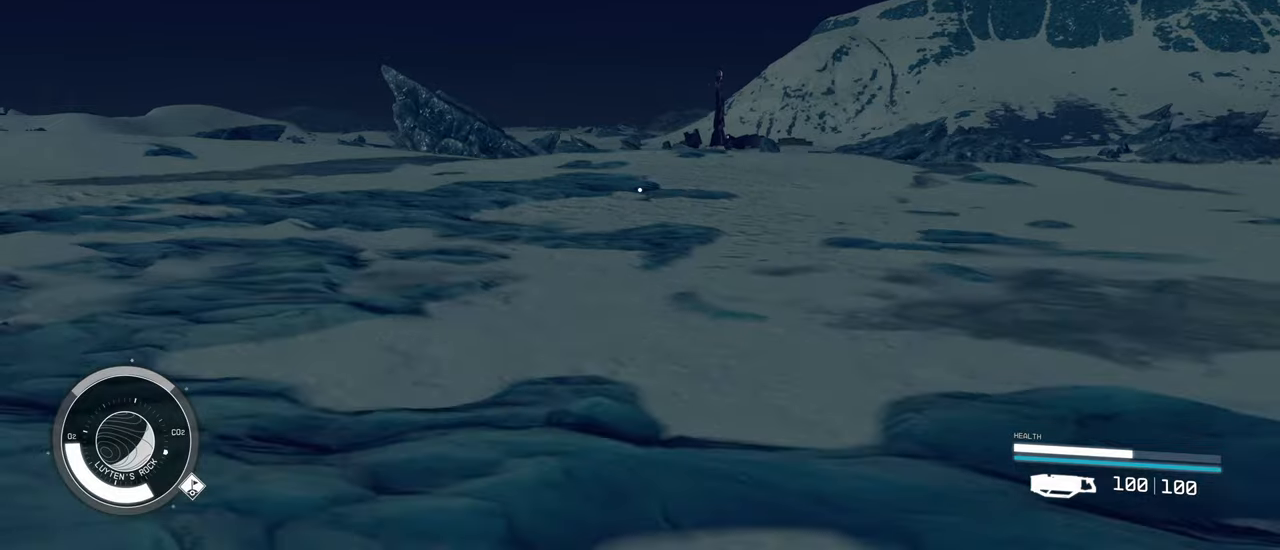
{"keys": ["a", "w"], "mouse": [], "events": []}
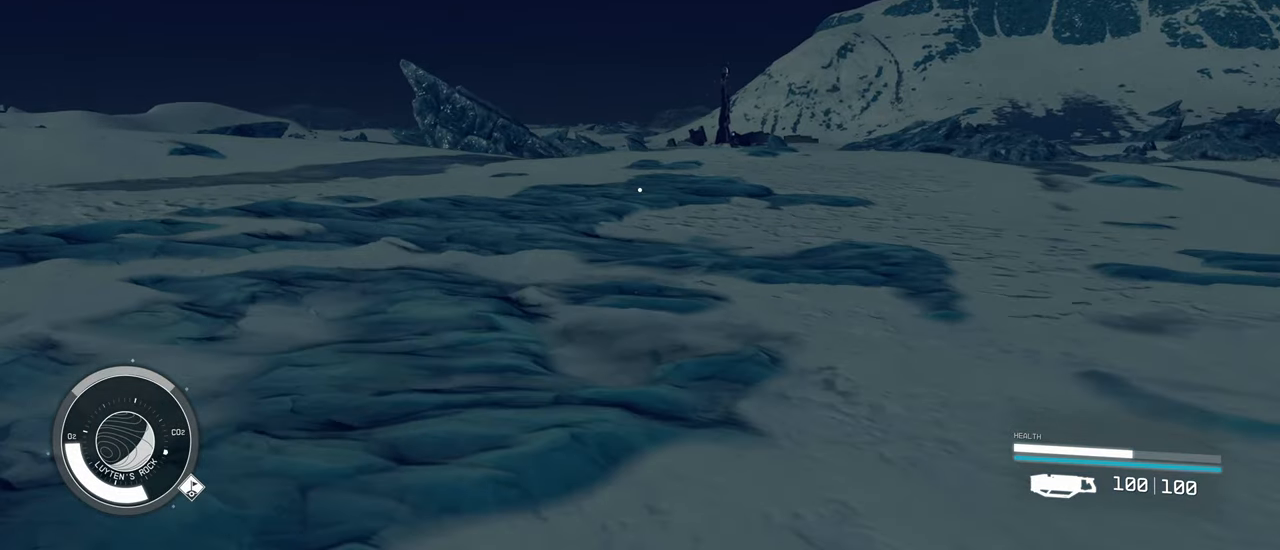
{"keys": ["a", "w"], "mouse": [], "events": []}
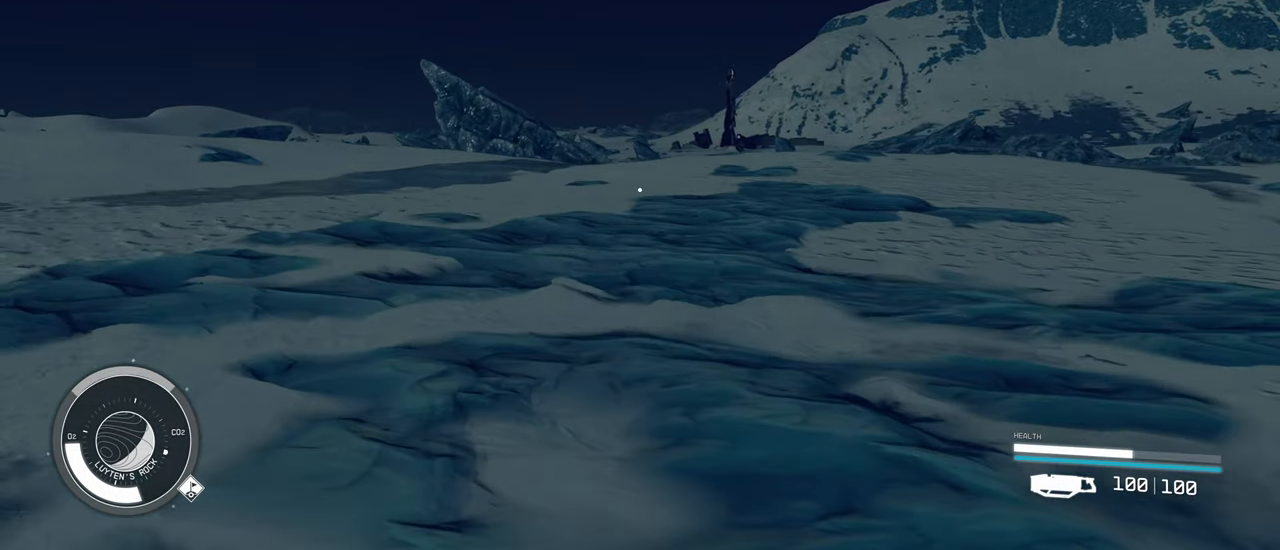
{"keys": ["a", "w"], "mouse": [], "events": []}
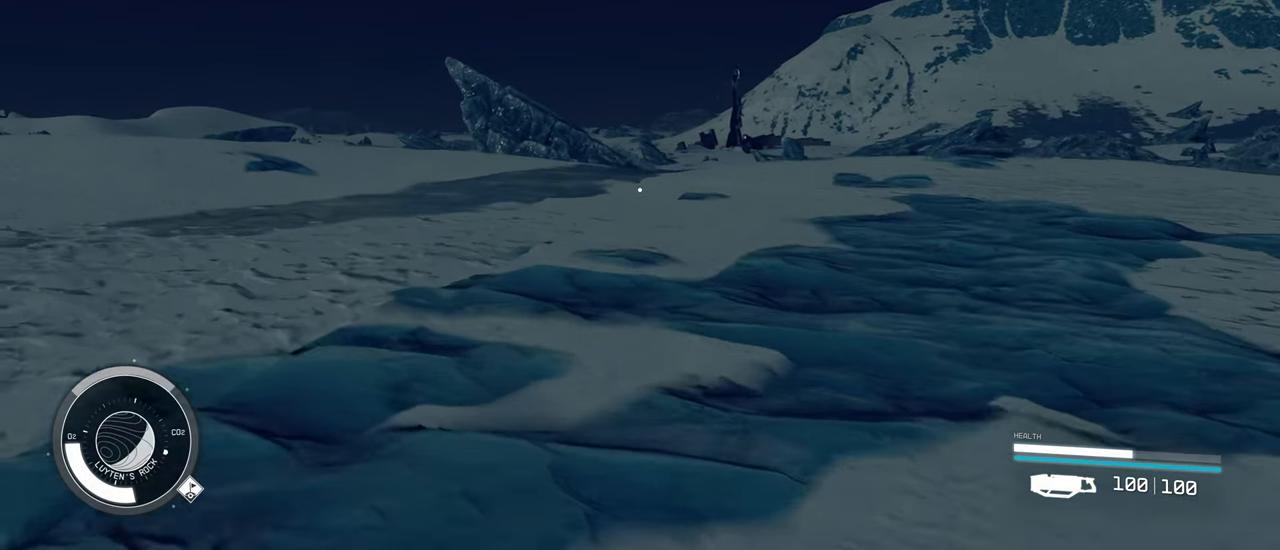
{"keys": ["a", "w"], "mouse": [], "events": []}
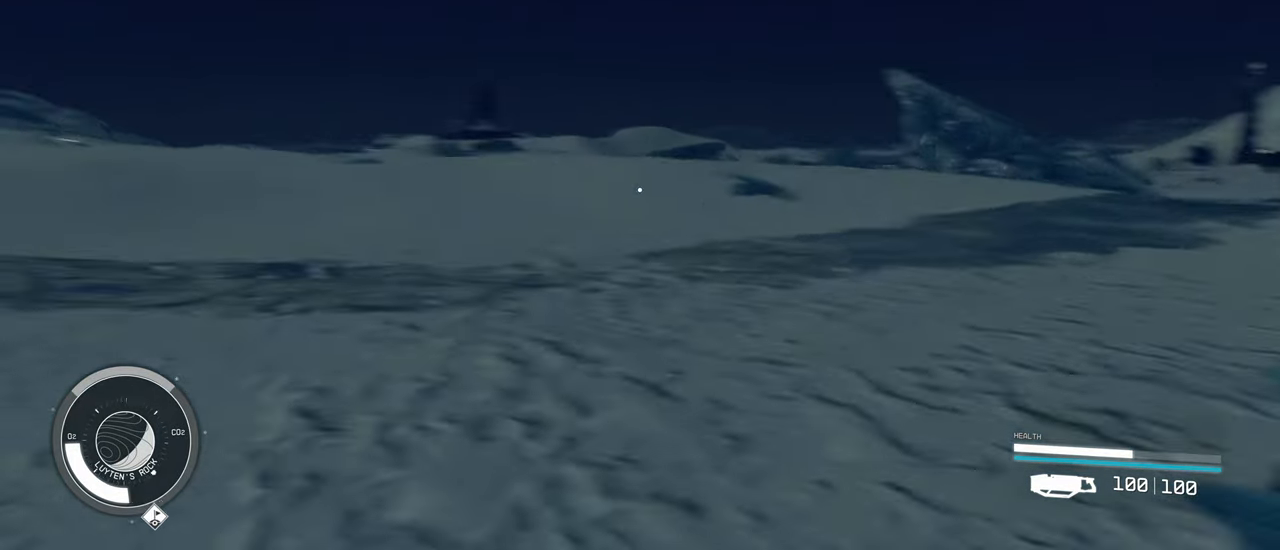
{"keys": ["w"], "mouse": [], "events": [[67, "a", "up"]]}
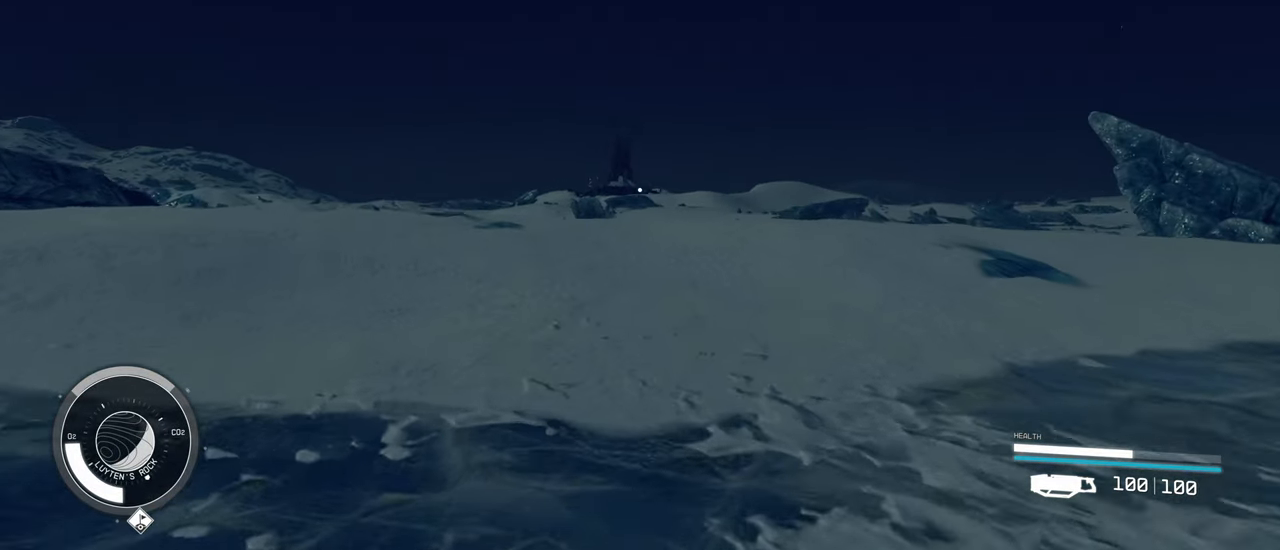
{"keys": ["w"], "mouse": [], "events": []}
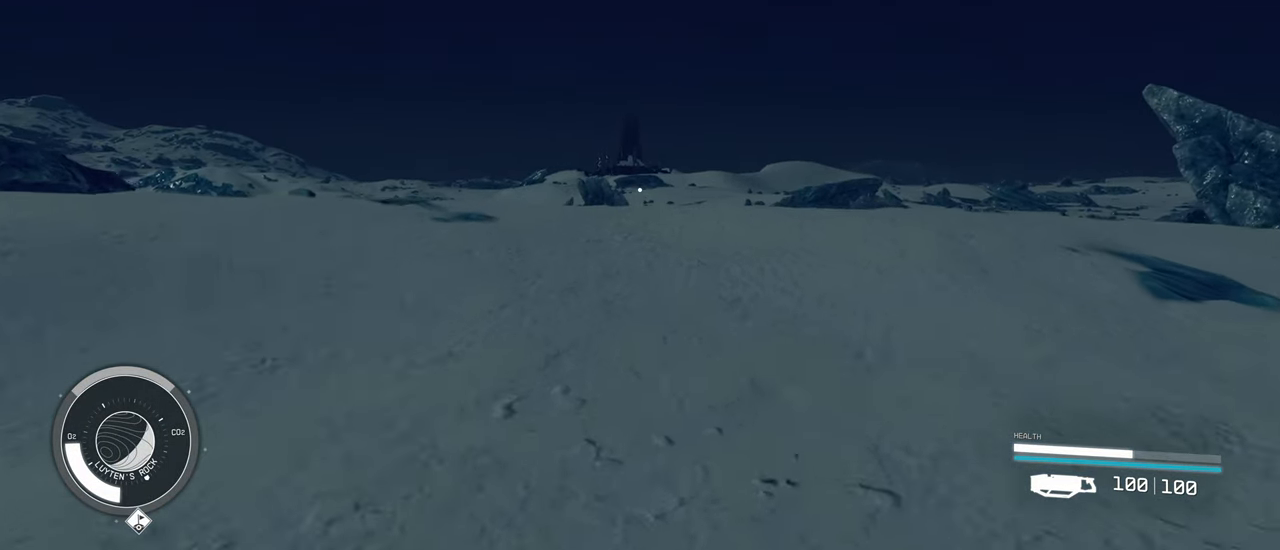
{"keys": ["w"], "mouse": [], "events": []}
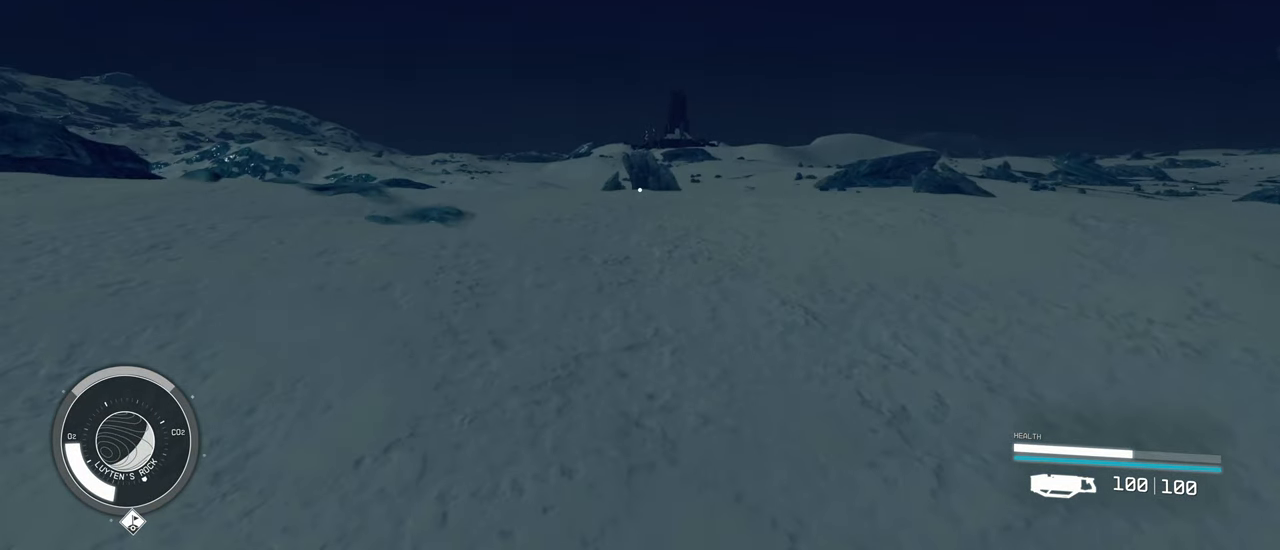
{"keys": ["w"], "mouse": [], "events": []}
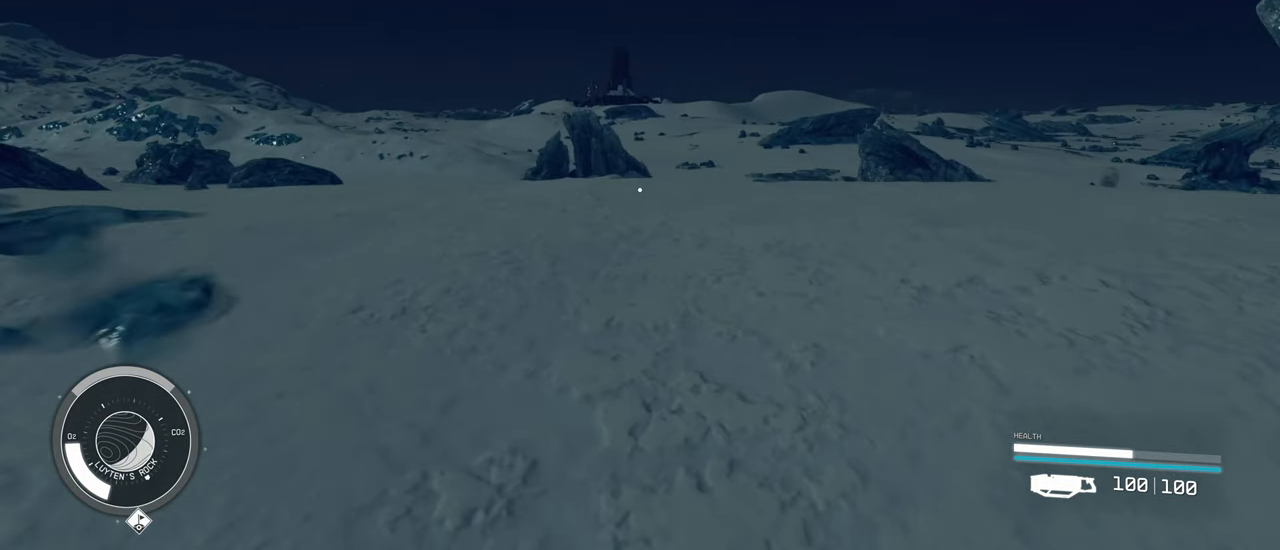
{"keys": ["w"], "mouse": [], "events": []}
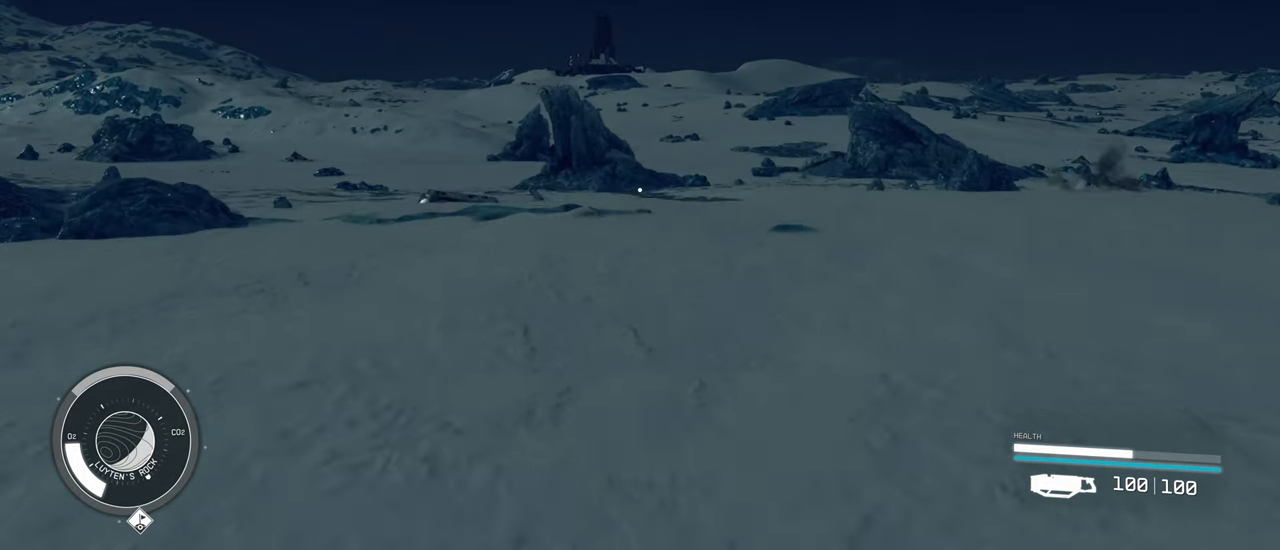
{"keys": ["w"], "mouse": [], "events": []}
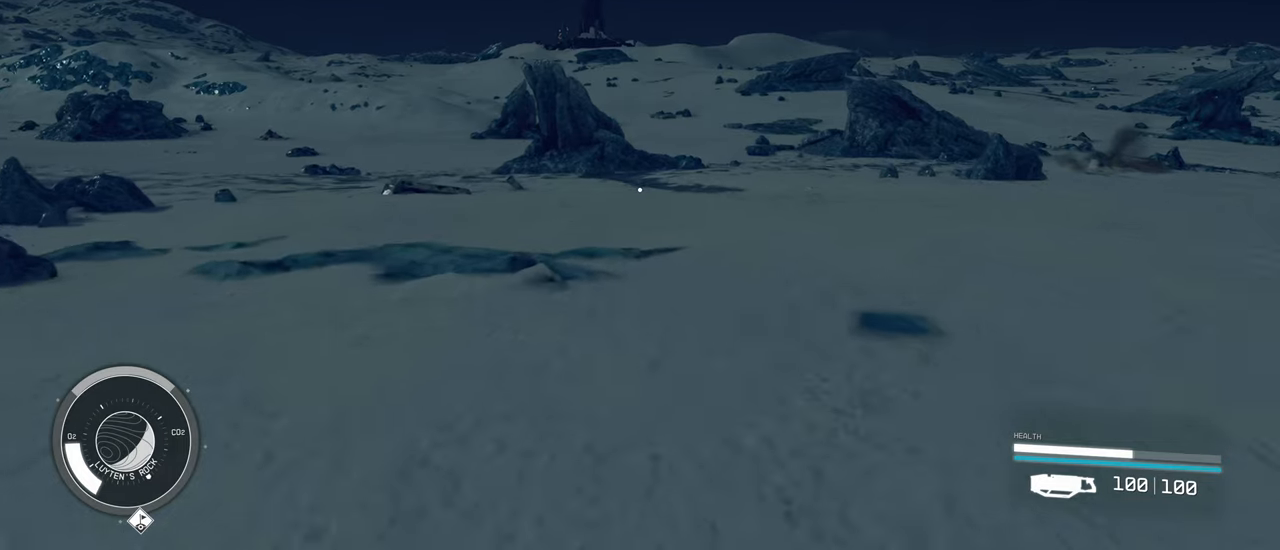
{"keys": ["w"], "mouse": [], "events": []}
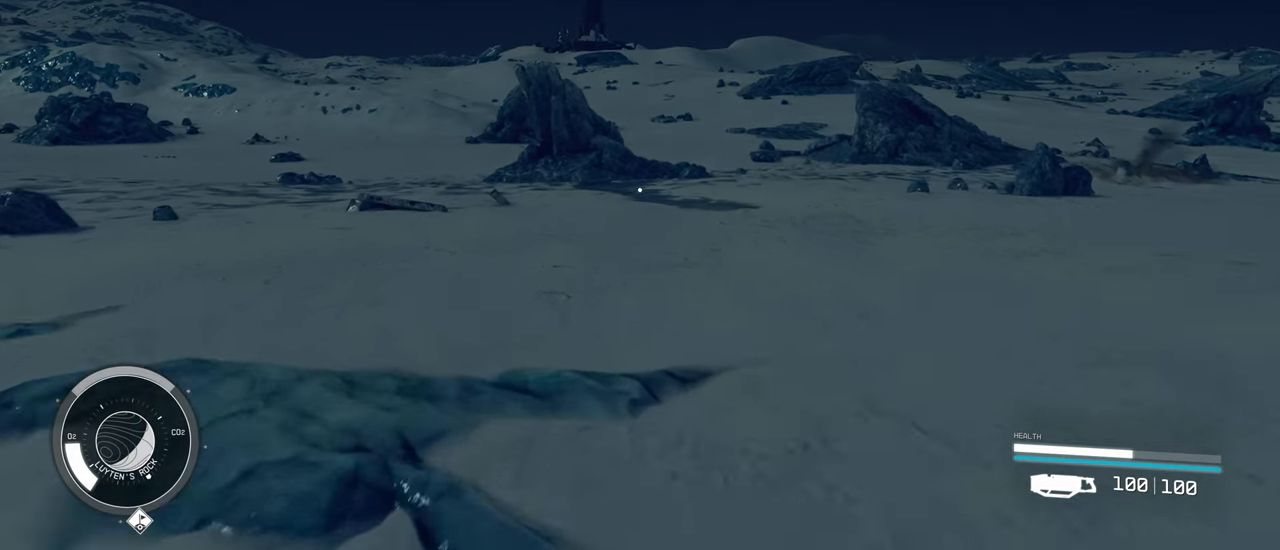
{"keys": ["w"], "mouse": [], "events": []}
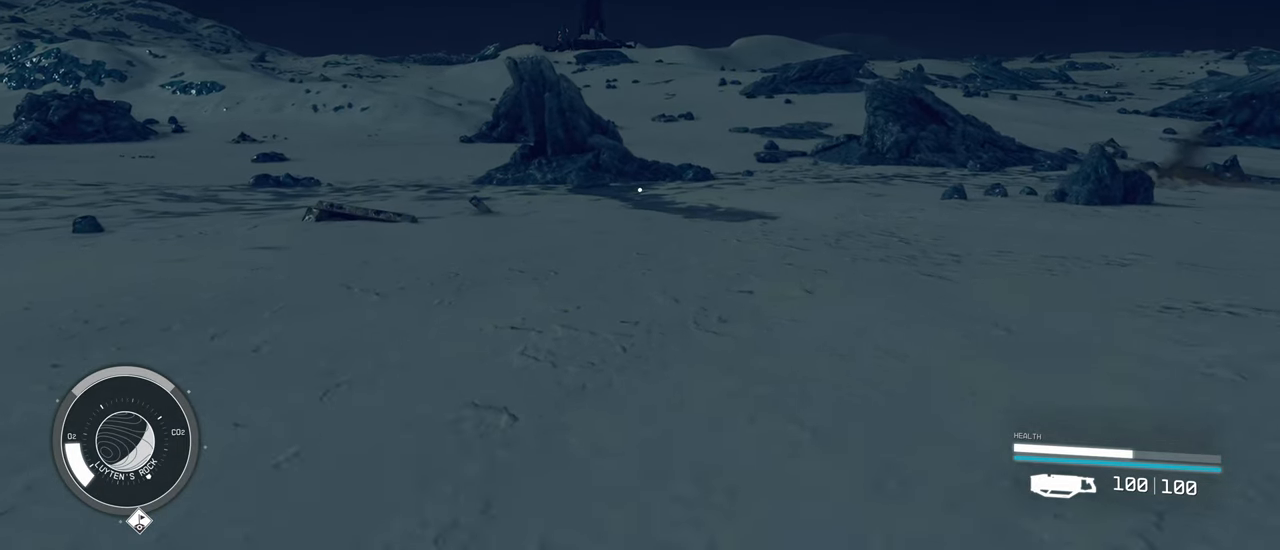
{"keys": ["w"], "mouse": [], "events": []}
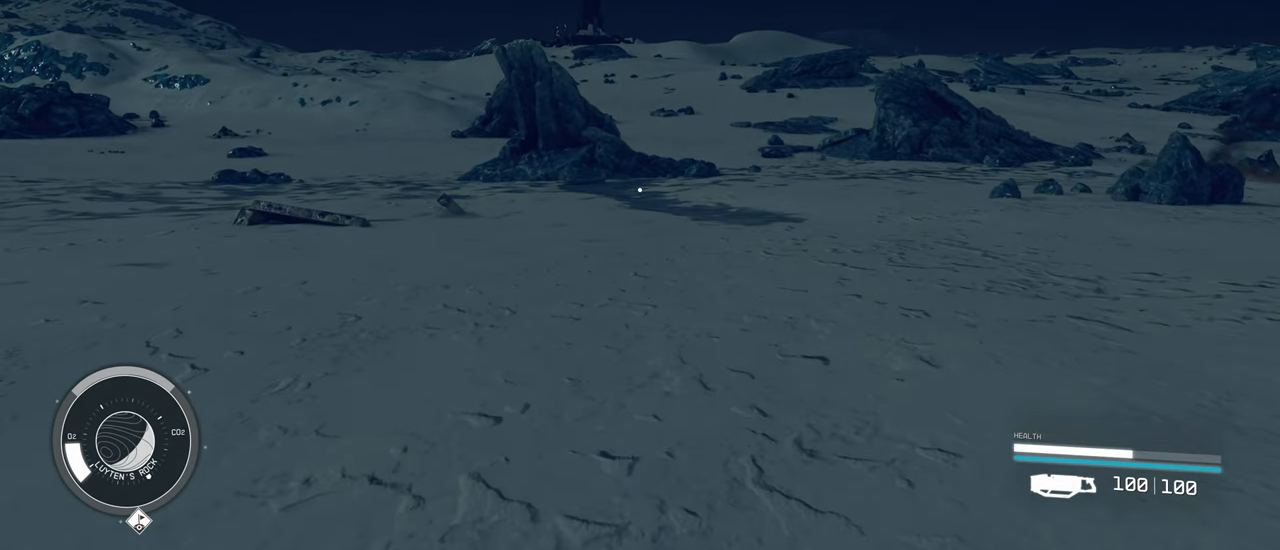
{"keys": ["w"], "mouse": [], "events": []}
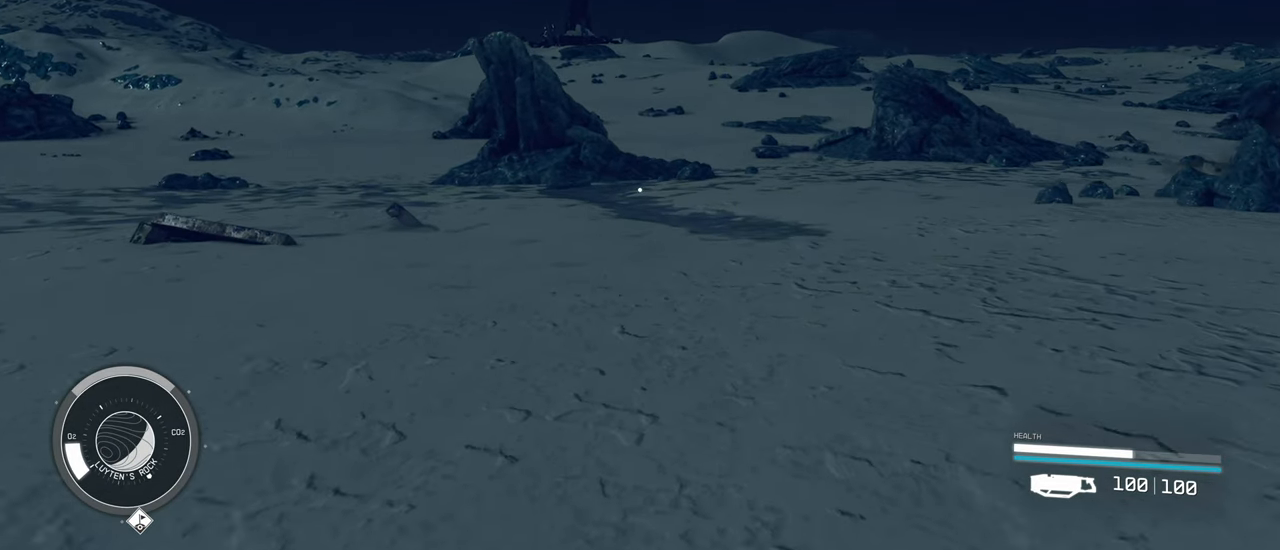
{"keys": ["w"], "mouse": [], "events": []}
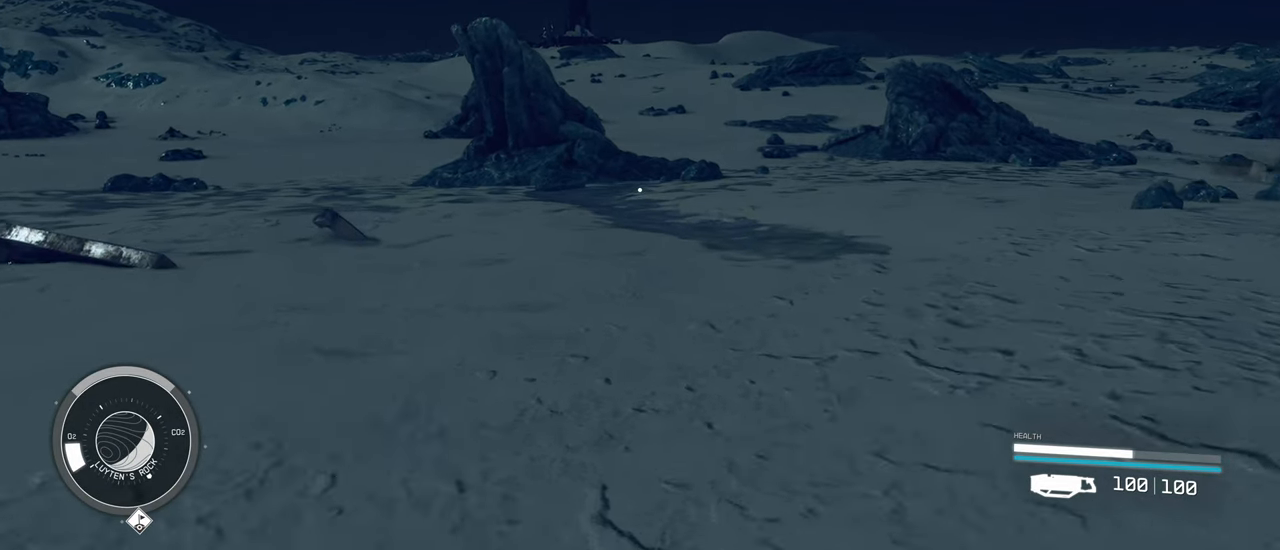
{"keys": ["w"], "mouse": [], "events": []}
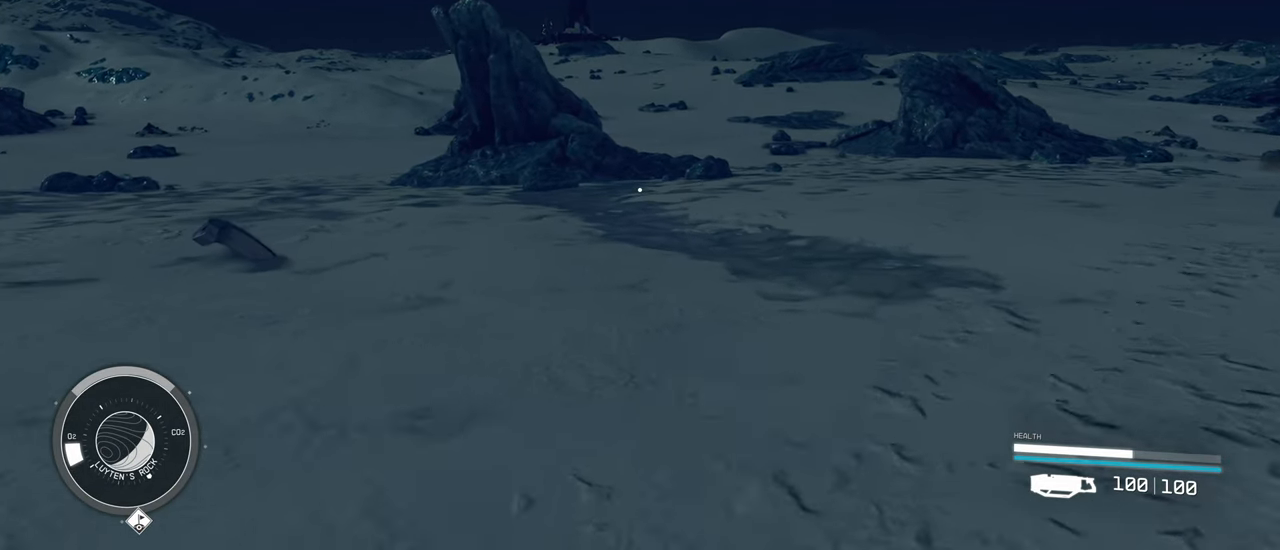
{"keys": ["w"], "mouse": [], "events": []}
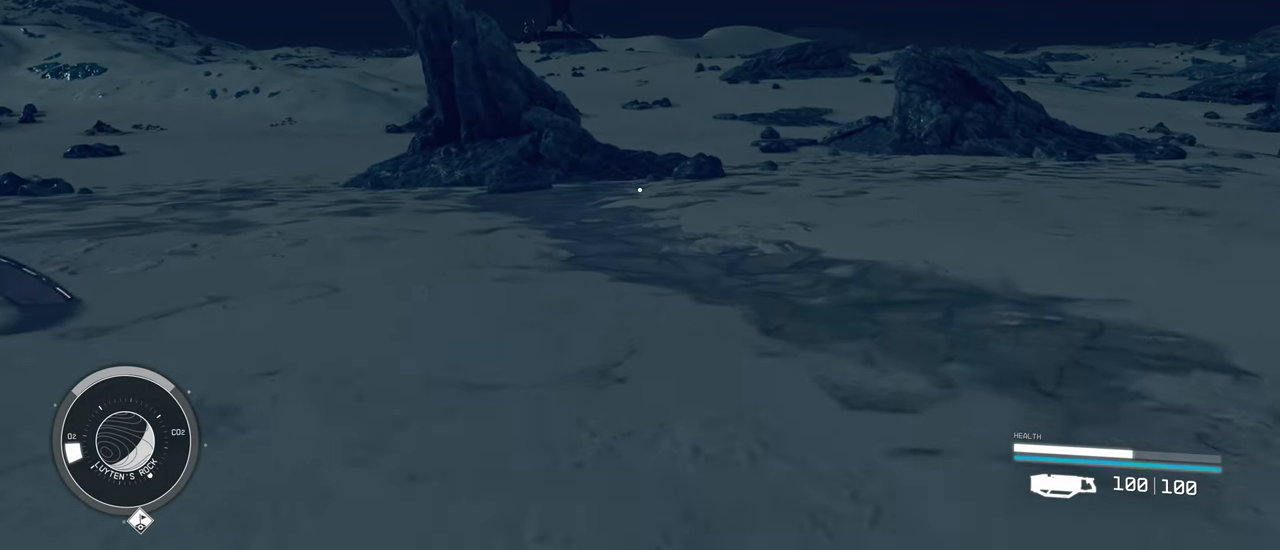
{"keys": ["w"], "mouse": [], "events": []}